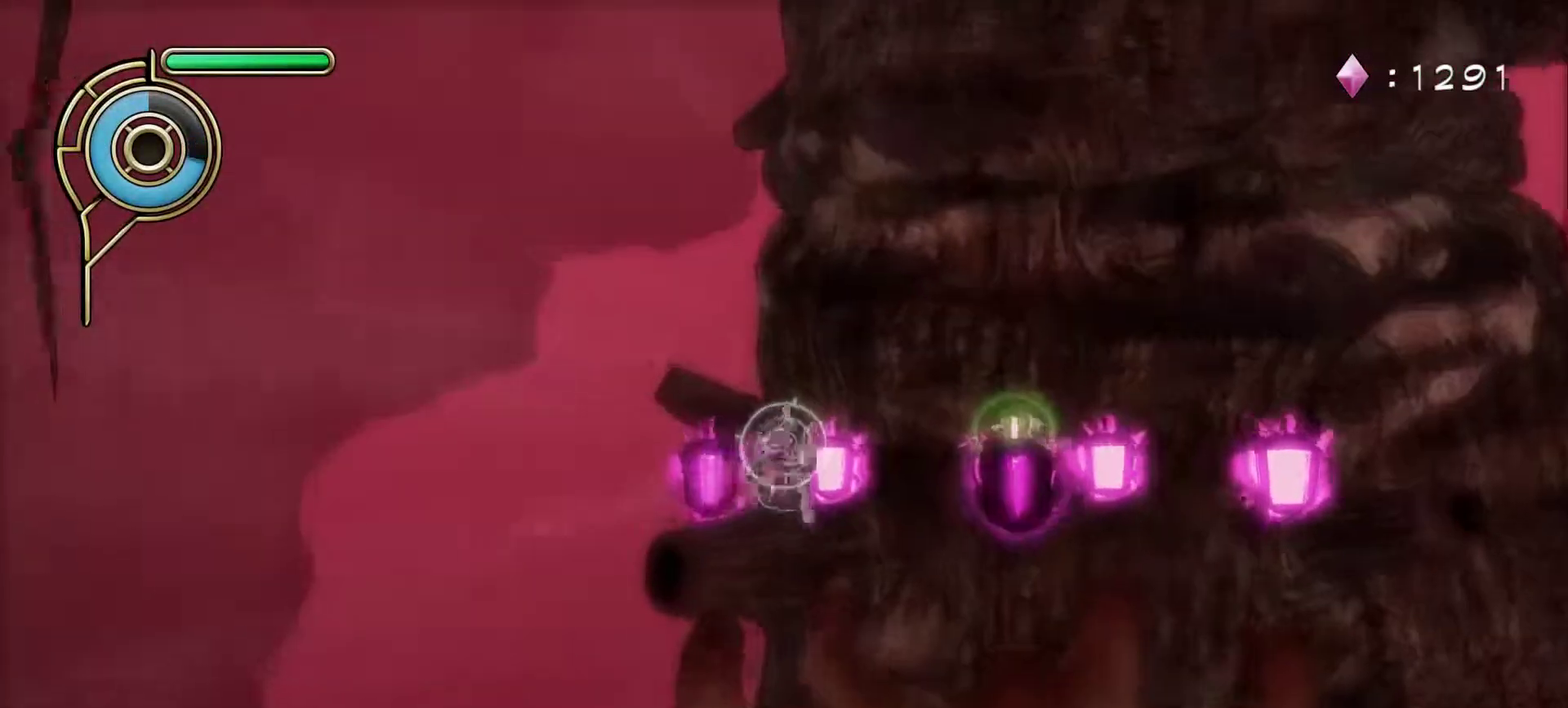
Gameplay with a controller (PlayStation layout); each line is a JSON object with the inputs held at the frame after it. "events" lists button and stick changes between this image and that frame as [ms after this image, input, new state], when the widget could be followed in between. Not read: R1.
{"buttons": [], "left_stick": "up-right", "right_stick": "right", "events": [[100, "left_stick", "center"], [133, "right_stick", "right"], [167, "left_stick", "up"], [500, "left_stick", "up-right"]]}
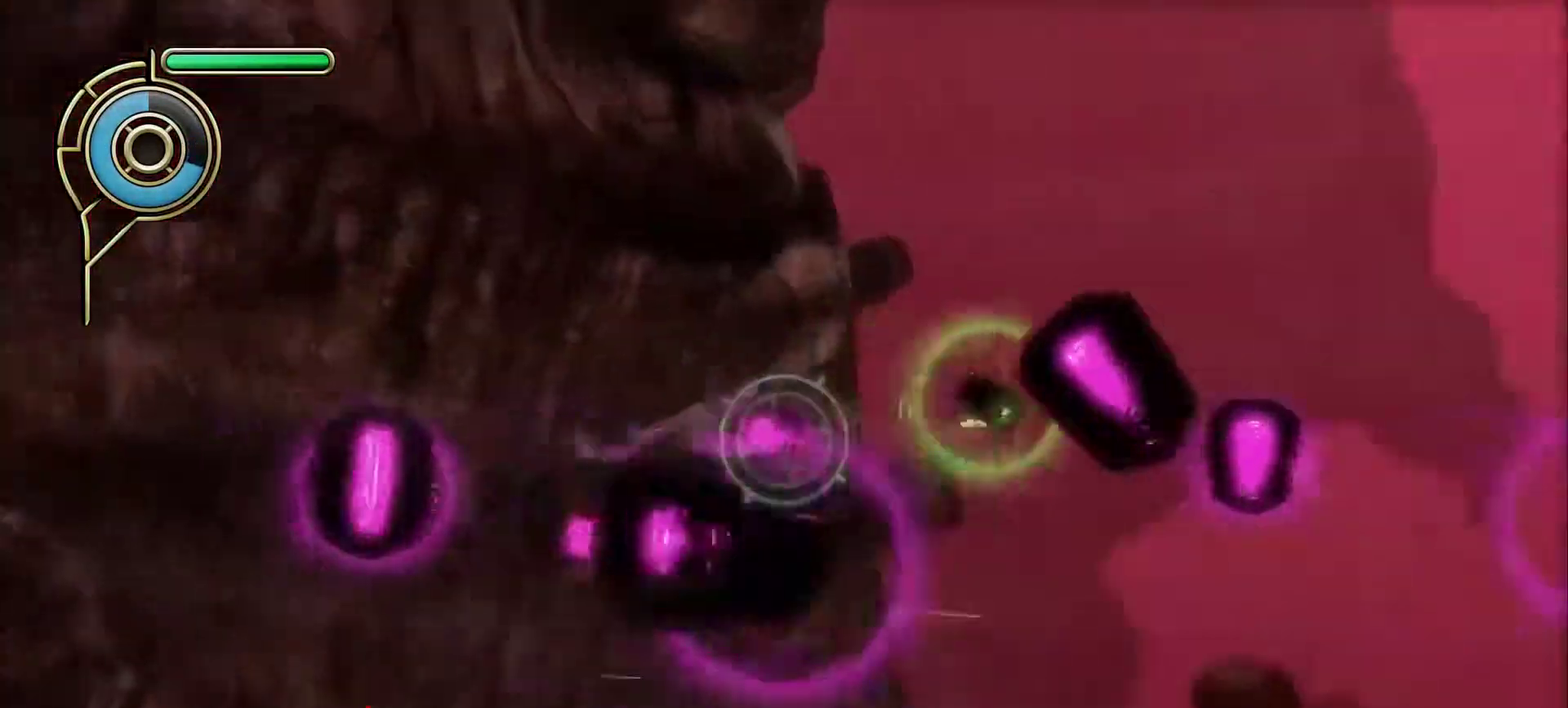
{"buttons": [], "left_stick": "up-left", "right_stick": "center", "events": [[100, "right_stick", "up-right"], [233, "right_stick", "right"], [250, "left_stick", "up-left"], [367, "right_stick", "up"], [417, "right_stick", "center"]]}
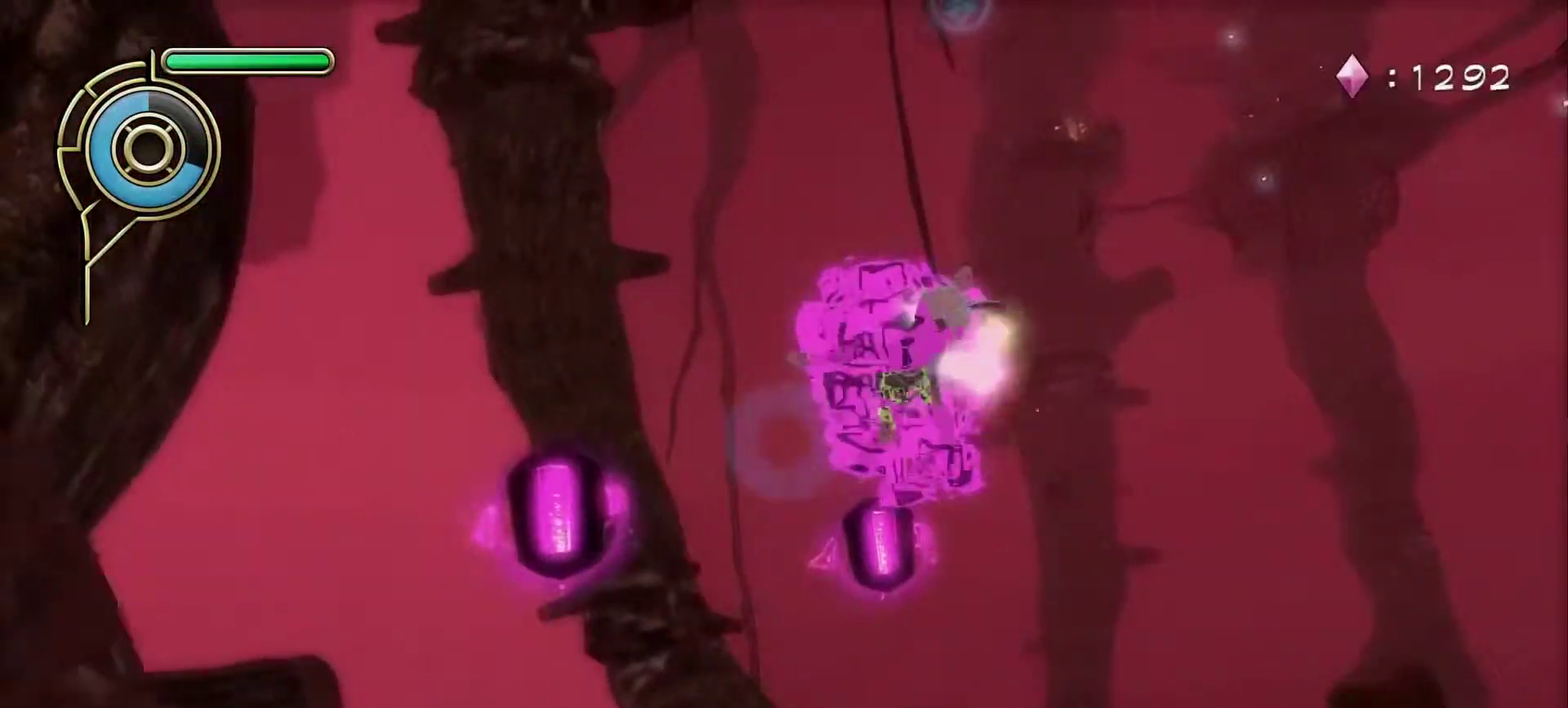
{"buttons": [], "left_stick": "center", "right_stick": "center", "events": [[33, "left_stick", "up-right"], [83, "SQUARE", "down"], [200, "SQUARE", "up"], [200, "left_stick", "right"], [267, "left_stick", "down-left"], [450, "left_stick", "center"]]}
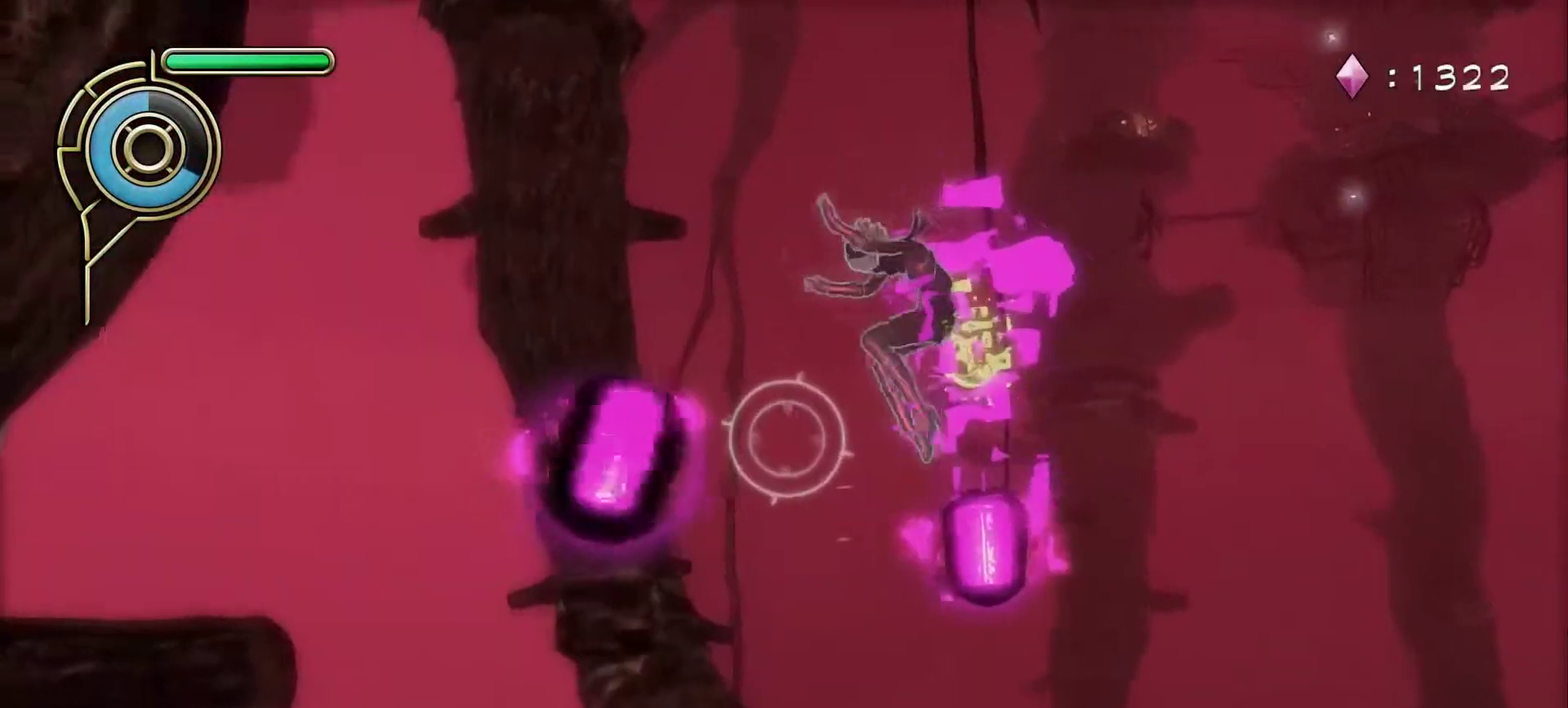
{"buttons": [], "left_stick": "up", "right_stick": "right", "events": [[50, "left_stick", "right"], [67, "right_stick", "right"], [400, "left_stick", "up-right"], [483, "left_stick", "up"]]}
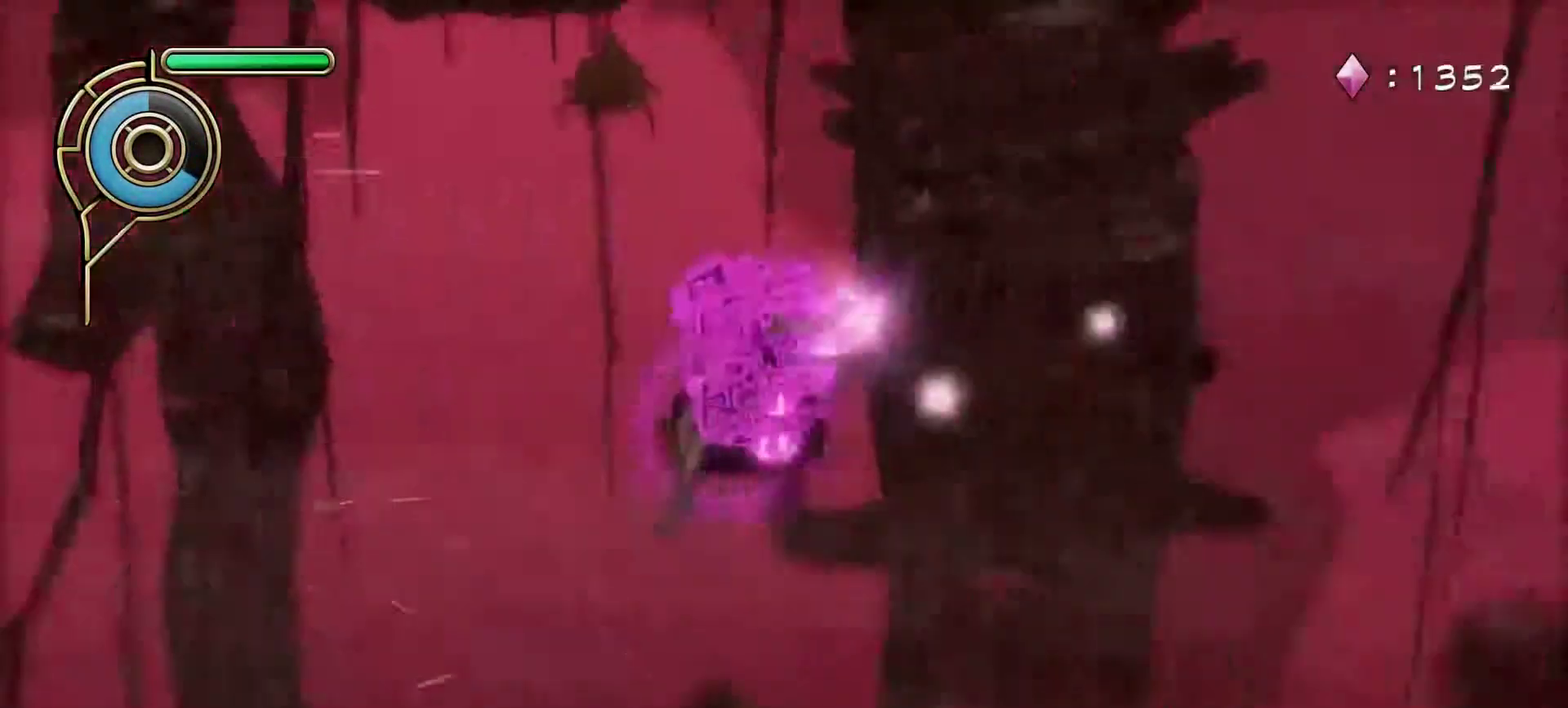
{"buttons": ["SQUARE"], "left_stick": "up-left", "right_stick": "center", "events": [[100, "left_stick", "up-left"], [333, "right_stick", "center"], [400, "SQUARE", "down"]]}
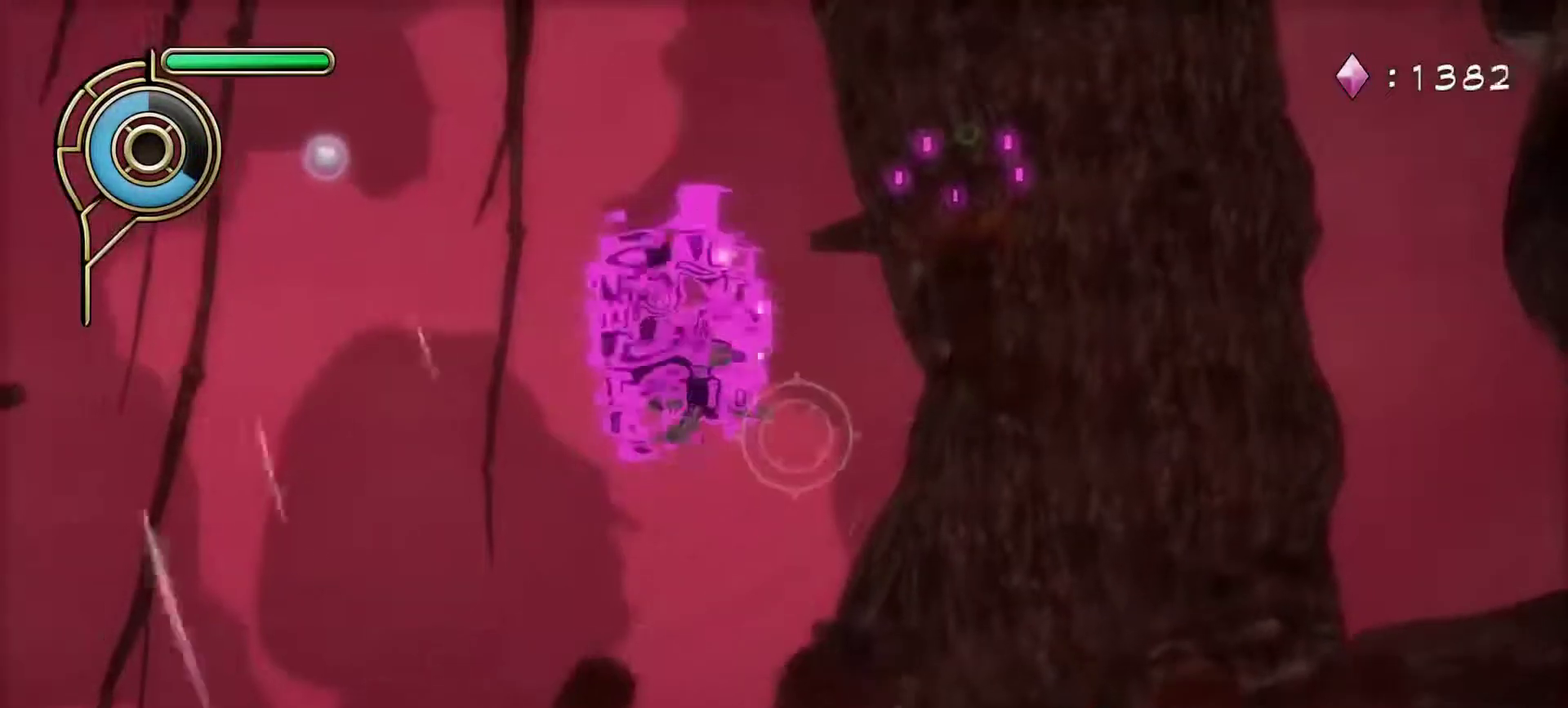
{"buttons": [], "left_stick": "right", "right_stick": "center", "events": [[17, "SQUARE", "up"], [217, "left_stick", "up"], [217, "right_stick", "down"], [350, "left_stick", "up-right"], [400, "left_stick", "right"], [483, "right_stick", "center"]]}
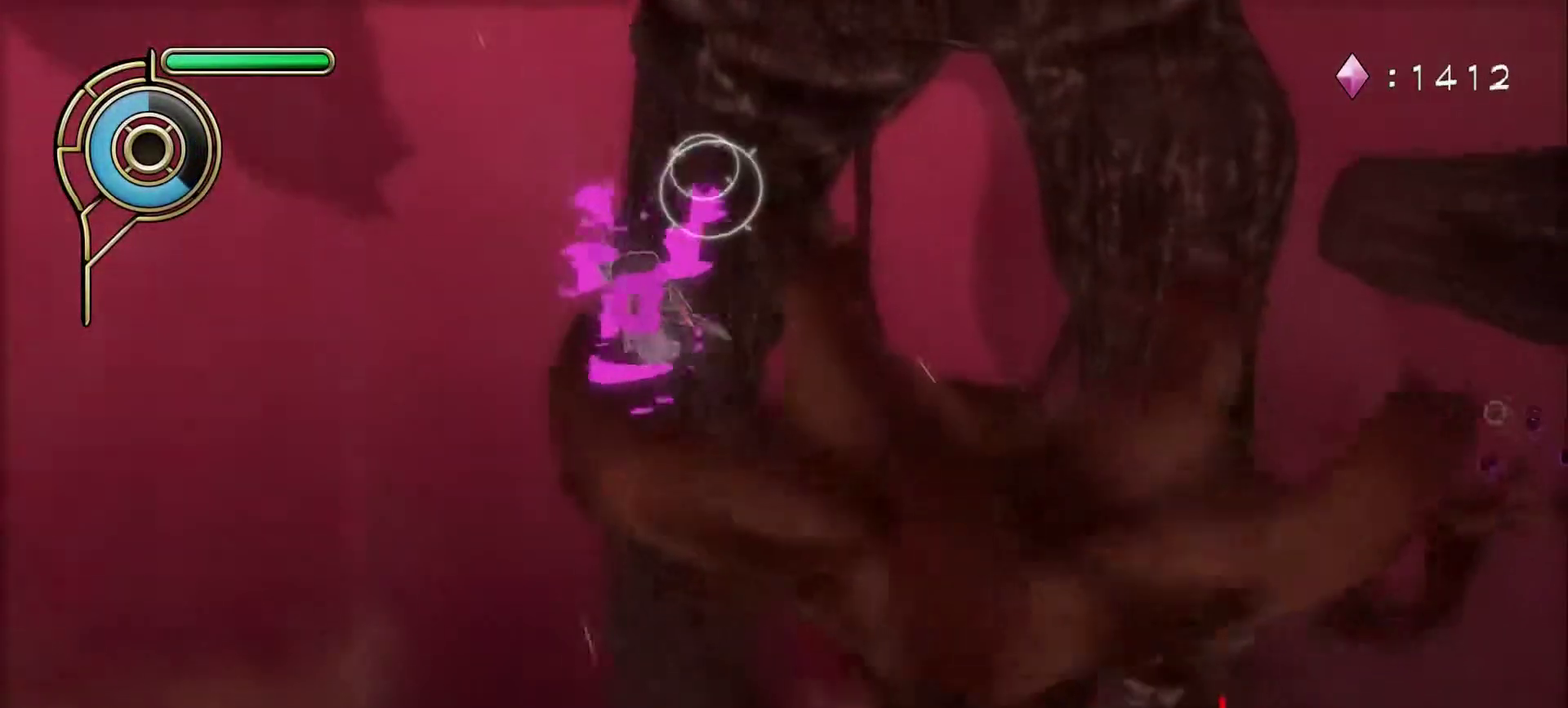
{"buttons": [], "left_stick": "right", "right_stick": "up", "events": [[150, "right_stick", "up"]]}
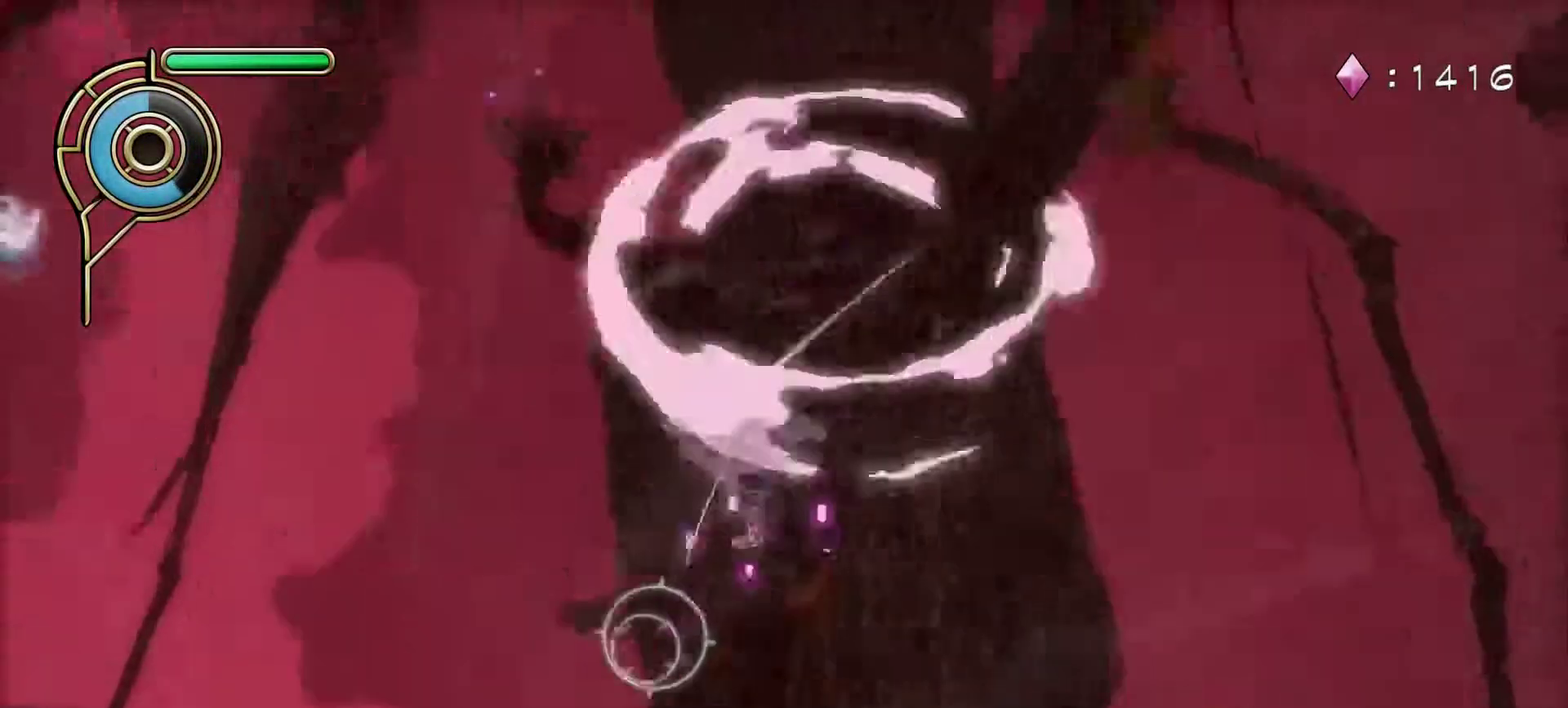
{"buttons": [], "left_stick": "right", "right_stick": "down", "events": [[50, "left_stick", "up-right"], [50, "right_stick", "center"], [117, "SQUARE", "down"], [117, "left_stick", "up"], [217, "SQUARE", "up"], [317, "left_stick", "up-right"], [400, "right_stick", "down"], [433, "left_stick", "right"]]}
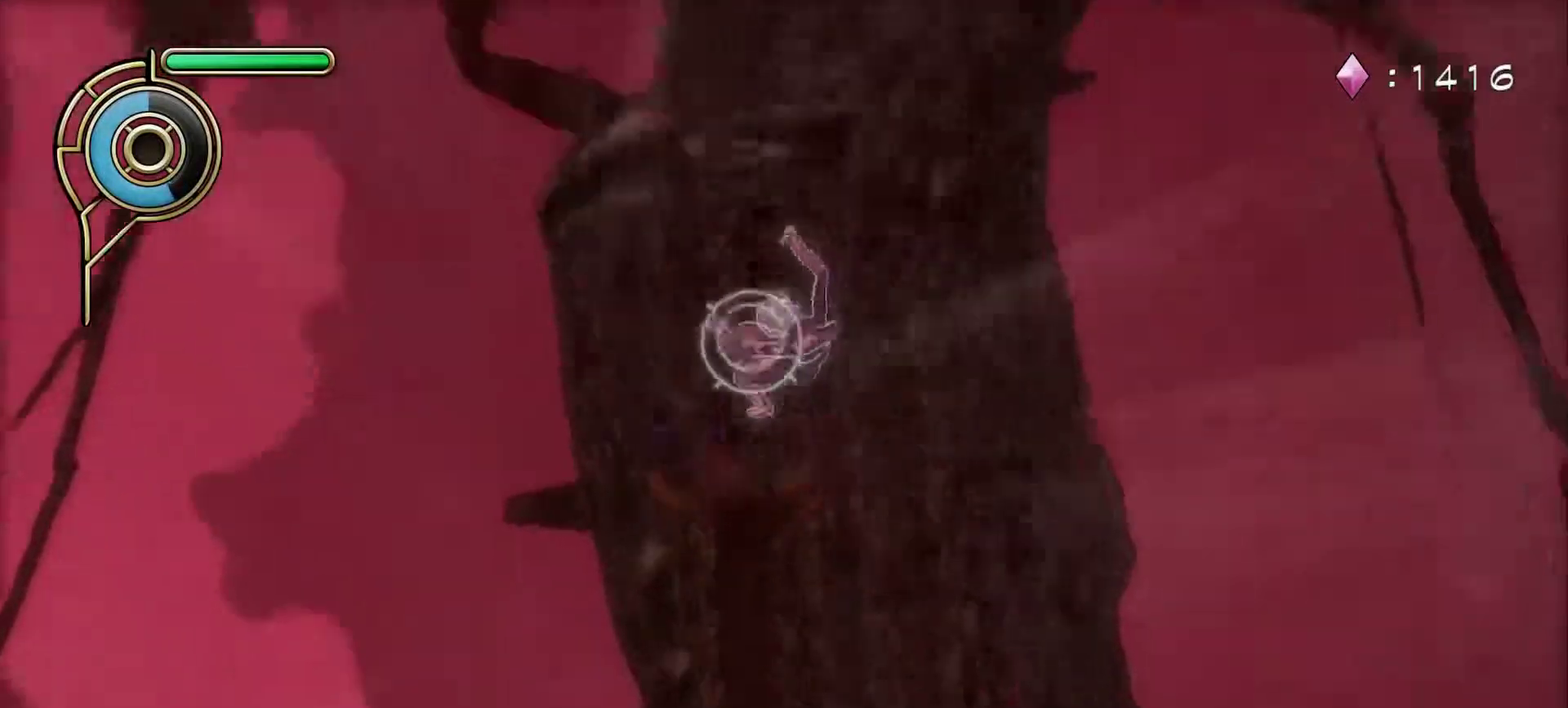
{"buttons": [], "left_stick": "up-left", "right_stick": "down-left"}
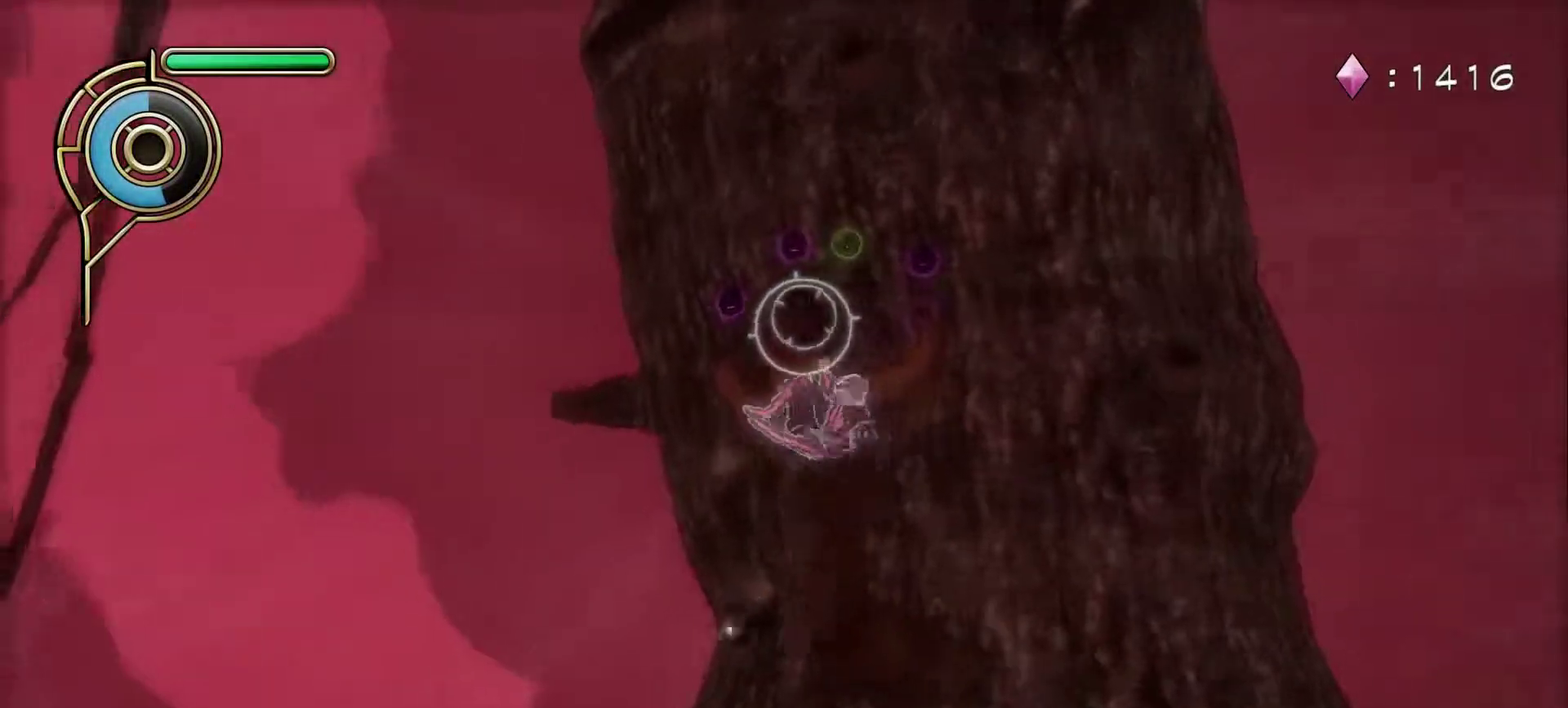
{"buttons": [], "left_stick": "left", "right_stick": "center"}
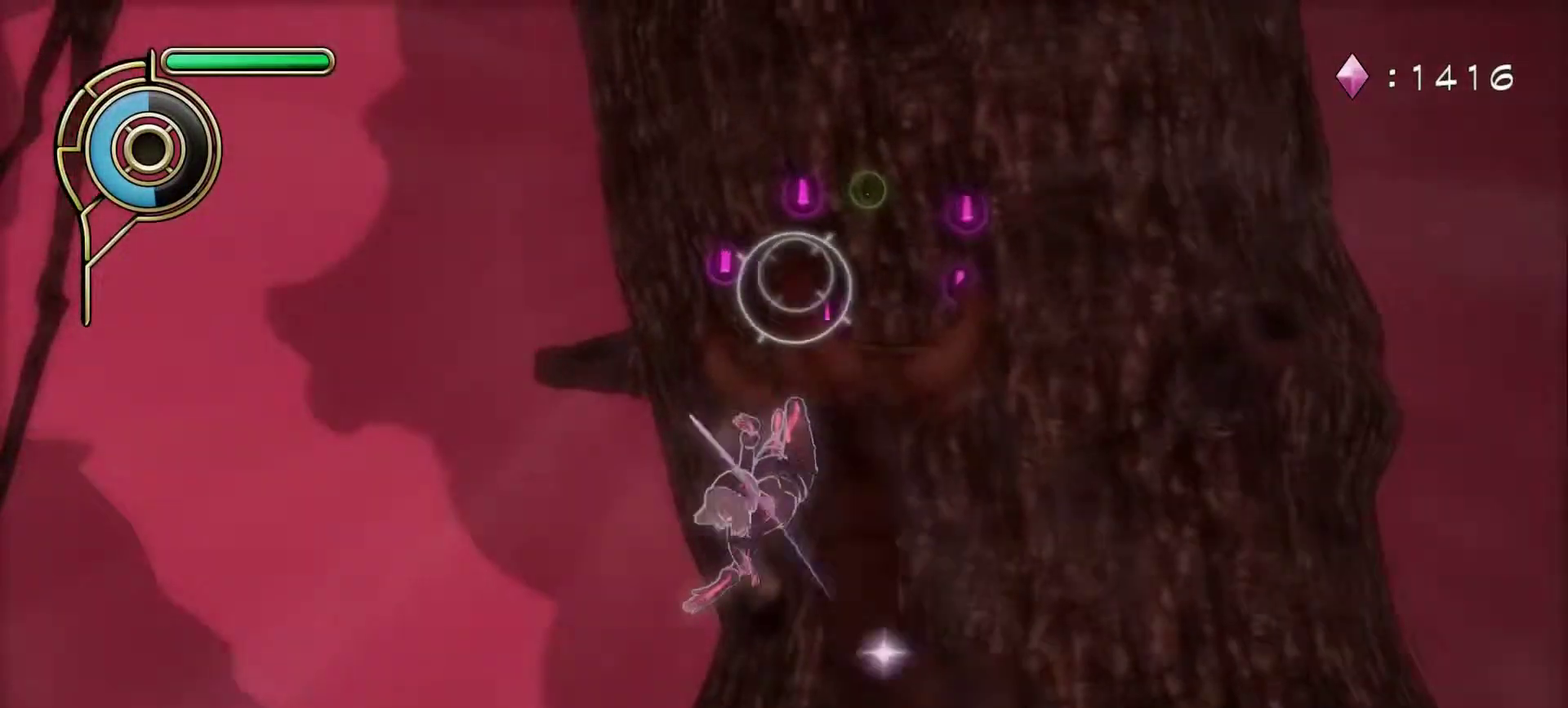
{"buttons": [], "left_stick": "center", "right_stick": "down", "events": [[417, "left_stick", "center"], [450, "right_stick", "down"]]}
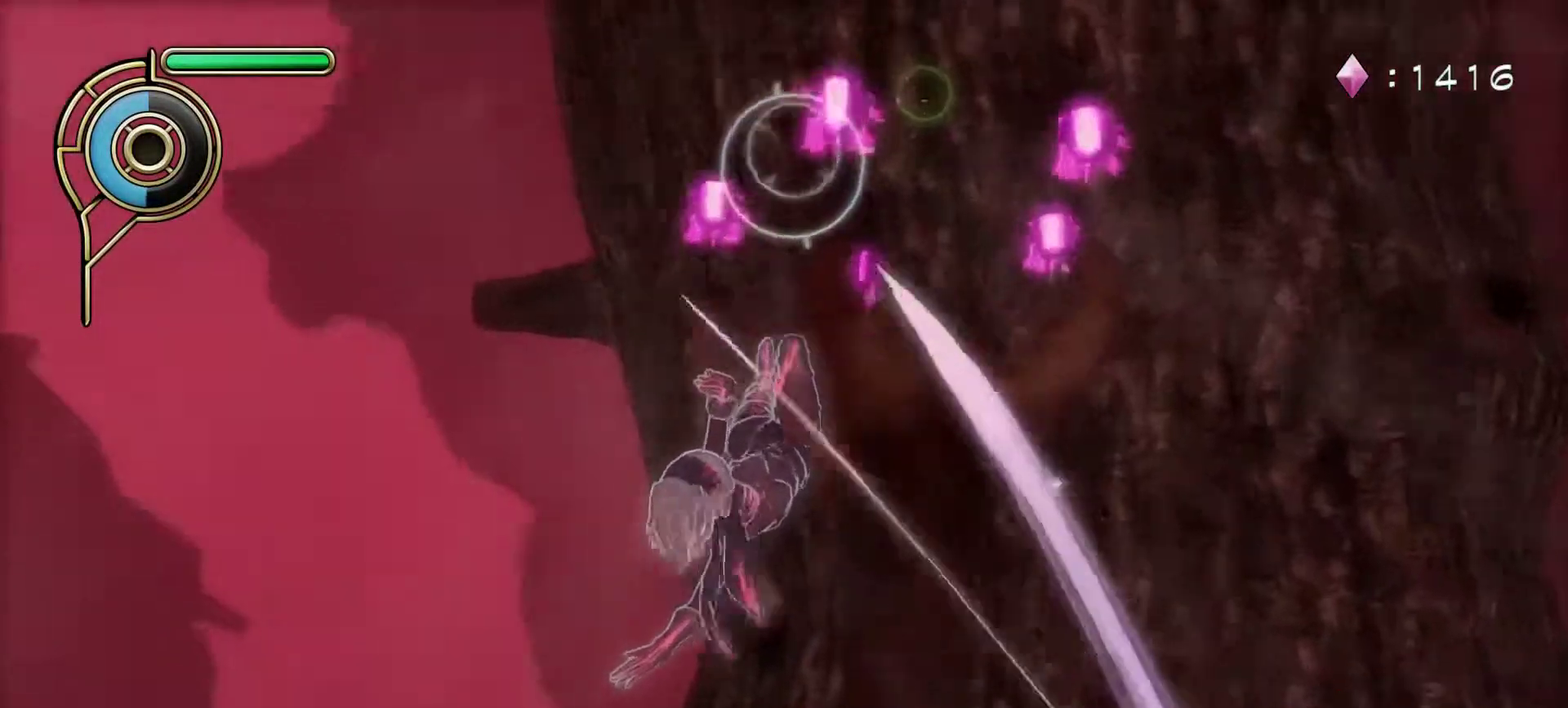
{"buttons": ["SQUARE"], "left_stick": "down-right", "right_stick": "center", "events": [[50, "right_stick", "center"], [300, "left_stick", "down"], [350, "left_stick", "down-right"], [367, "SQUARE", "down"]]}
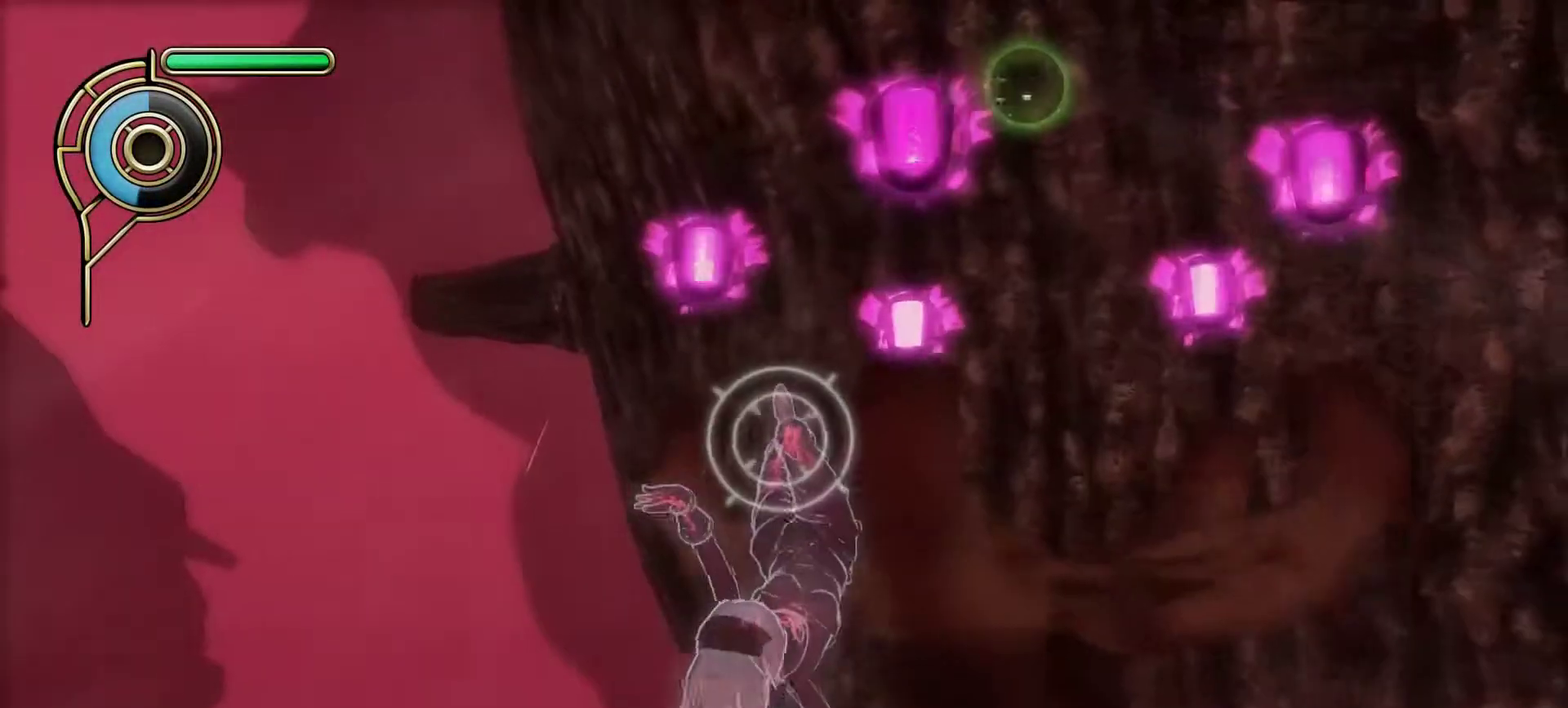
{"buttons": [], "left_stick": "right", "right_stick": "right", "events": [[33, "SQUARE", "up"], [183, "left_stick", "up-right"], [350, "left_stick", "down-left"], [350, "right_stick", "right"], [467, "left_stick", "right"]]}
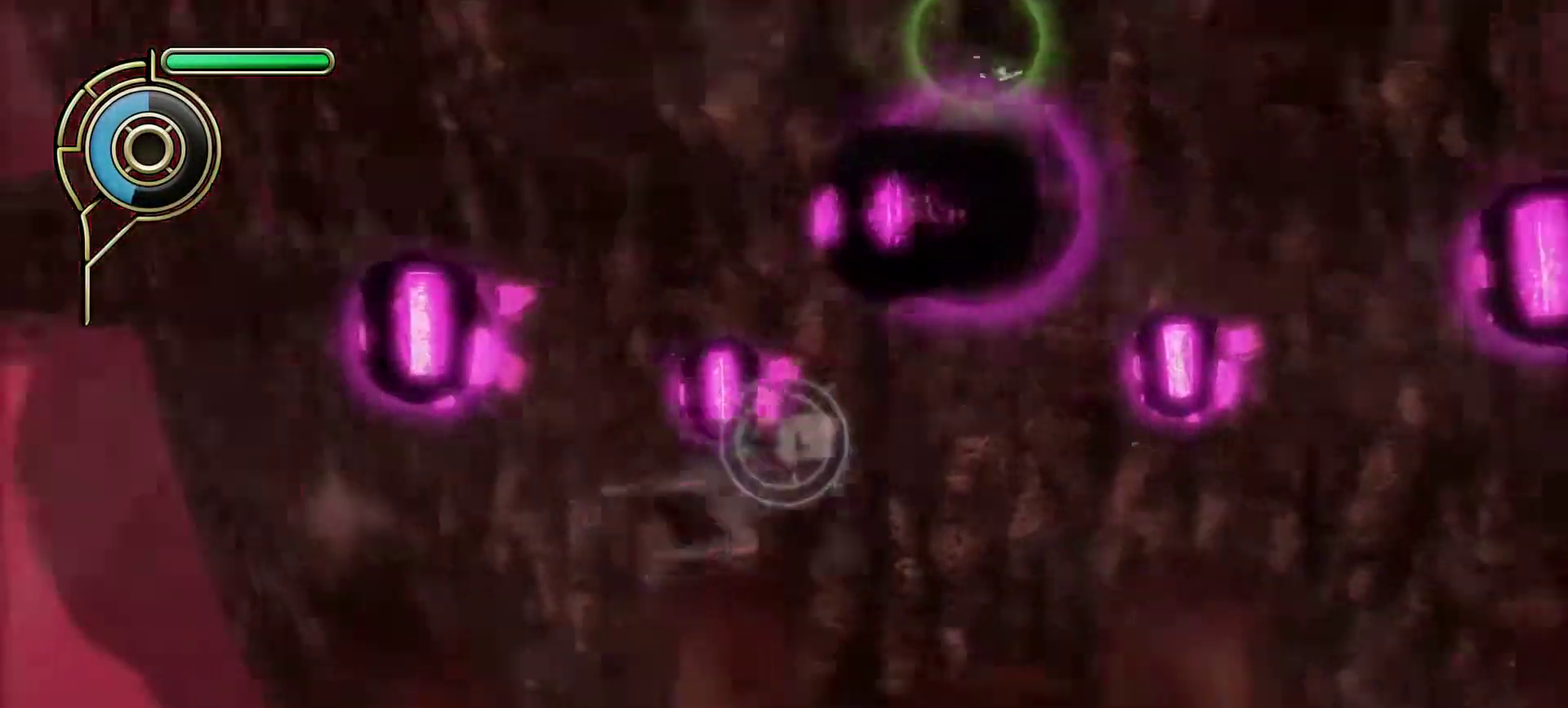
{"buttons": [], "left_stick": "up-left", "right_stick": "up-right", "events": [[350, "left_stick", "up"], [450, "left_stick", "up-left"], [450, "right_stick", "up-right"]]}
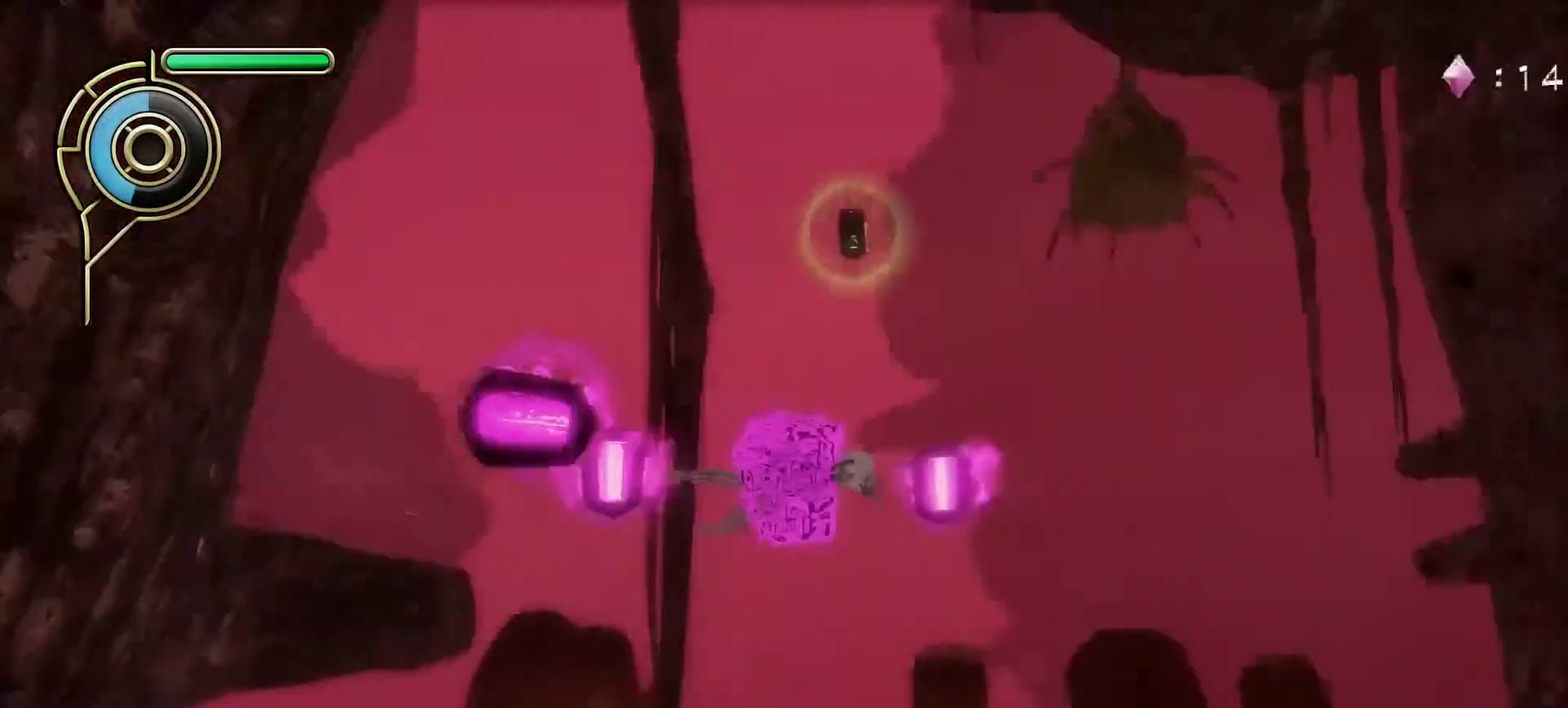
{"buttons": [], "left_stick": "right", "right_stick": "down-right"}
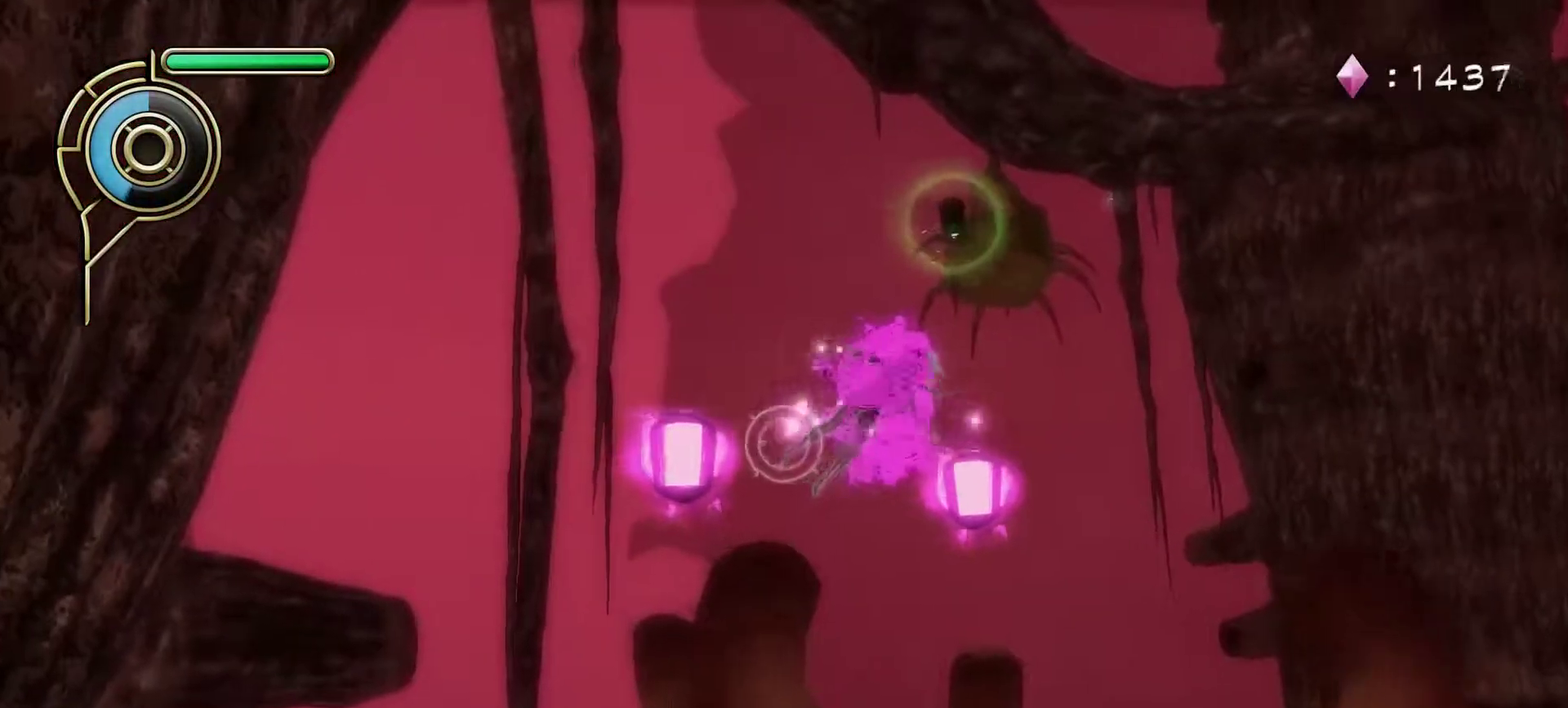
{"buttons": [], "left_stick": "down-right", "right_stick": "center"}
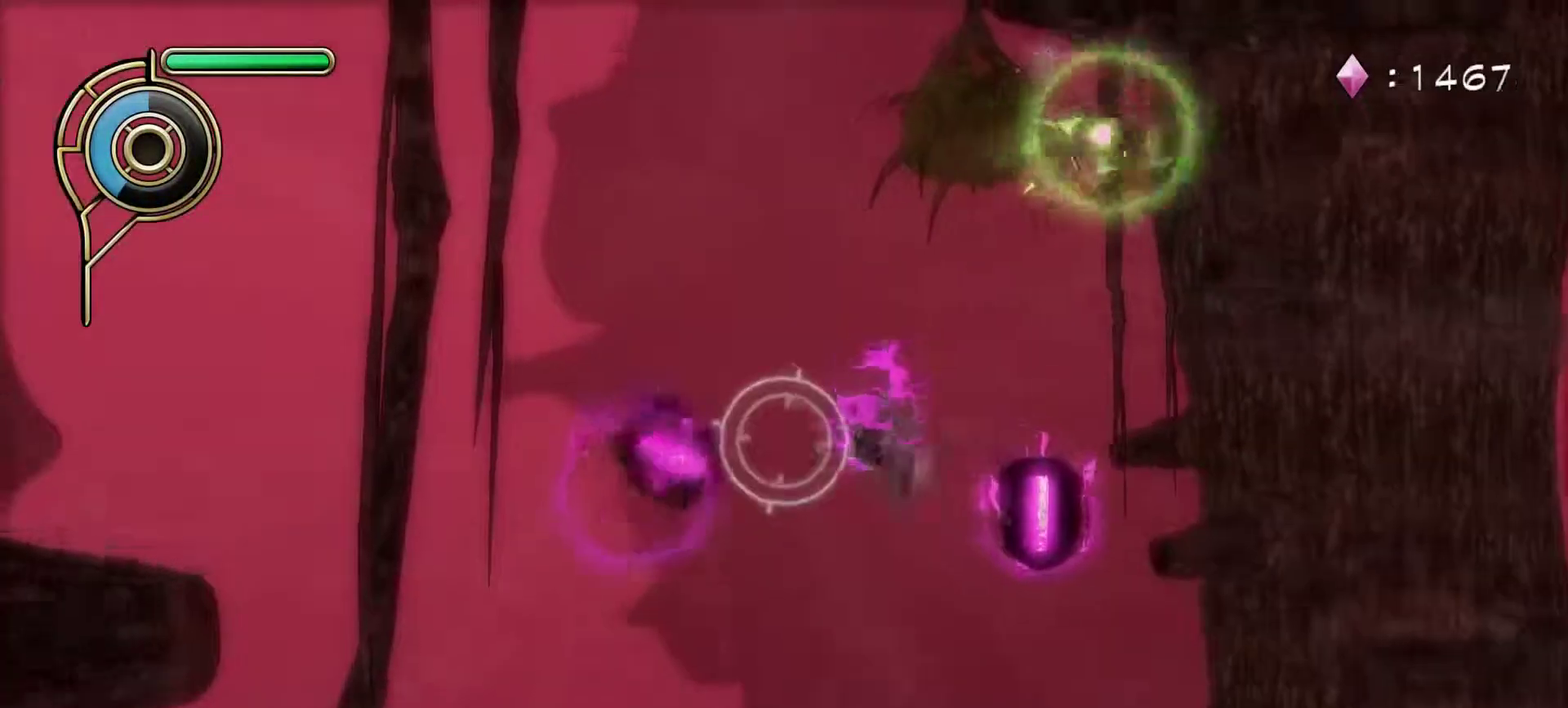
{"buttons": [], "left_stick": "down-right", "right_stick": "down-left"}
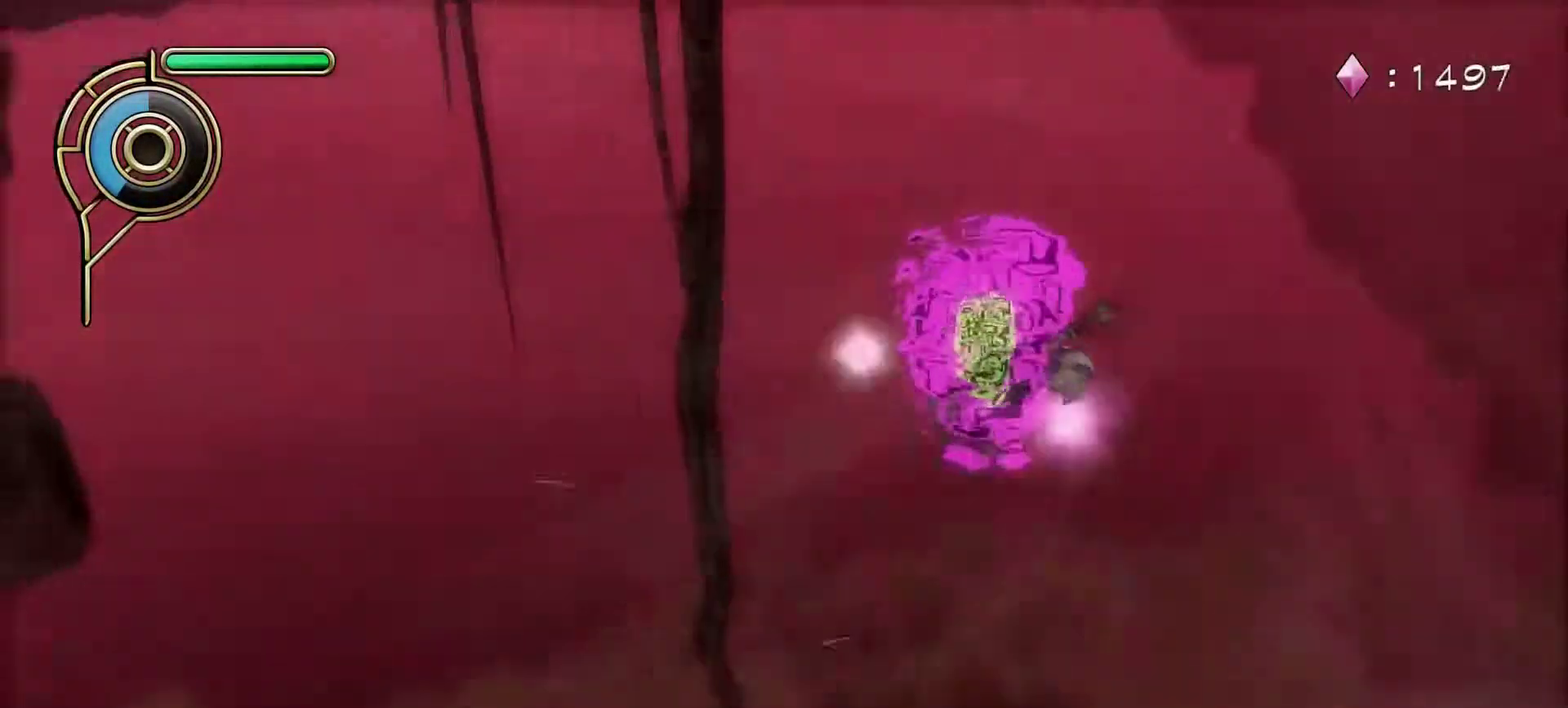
{"buttons": [], "left_stick": "center", "right_stick": "center"}
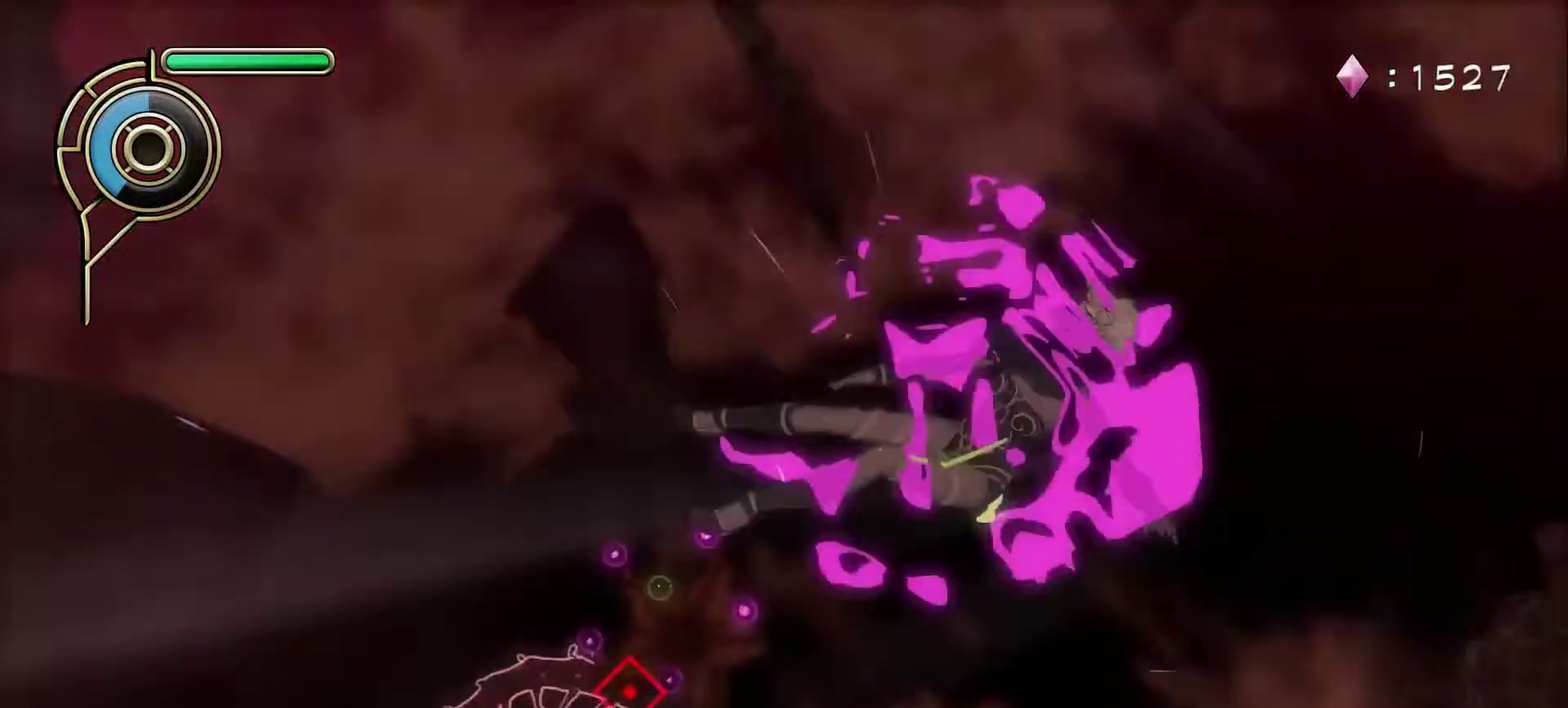
{"buttons": [], "left_stick": "up-left", "right_stick": "center", "events": [[167, "left_stick", "down"], [317, "left_stick", "left"], [350, "right_stick", "left"], [500, "left_stick", "up-left"], [500, "right_stick", "center"]]}
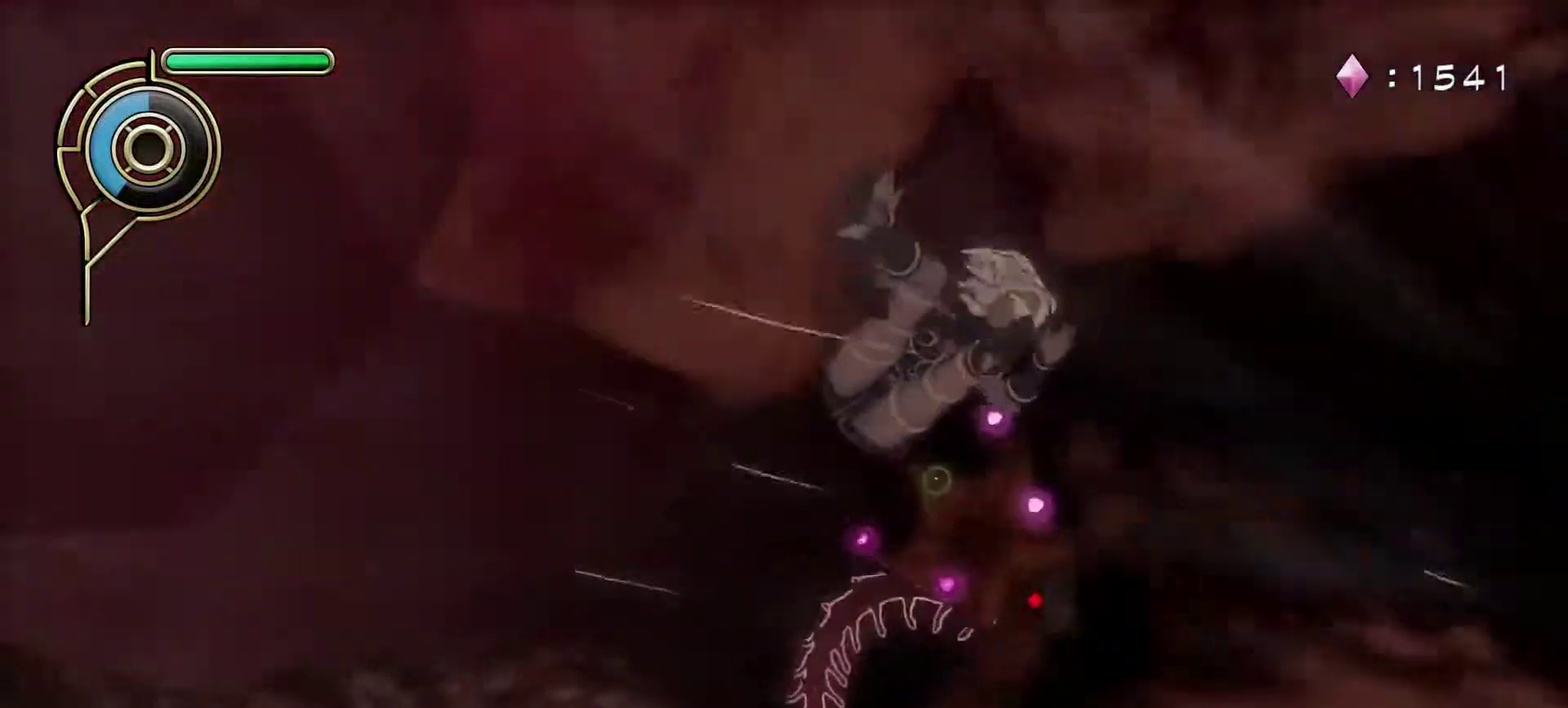
{"buttons": [], "left_stick": "left", "right_stick": "center", "events": [[83, "SQUARE", "down"], [183, "SQUARE", "up"], [233, "left_stick", "down"], [467, "left_stick", "left"]]}
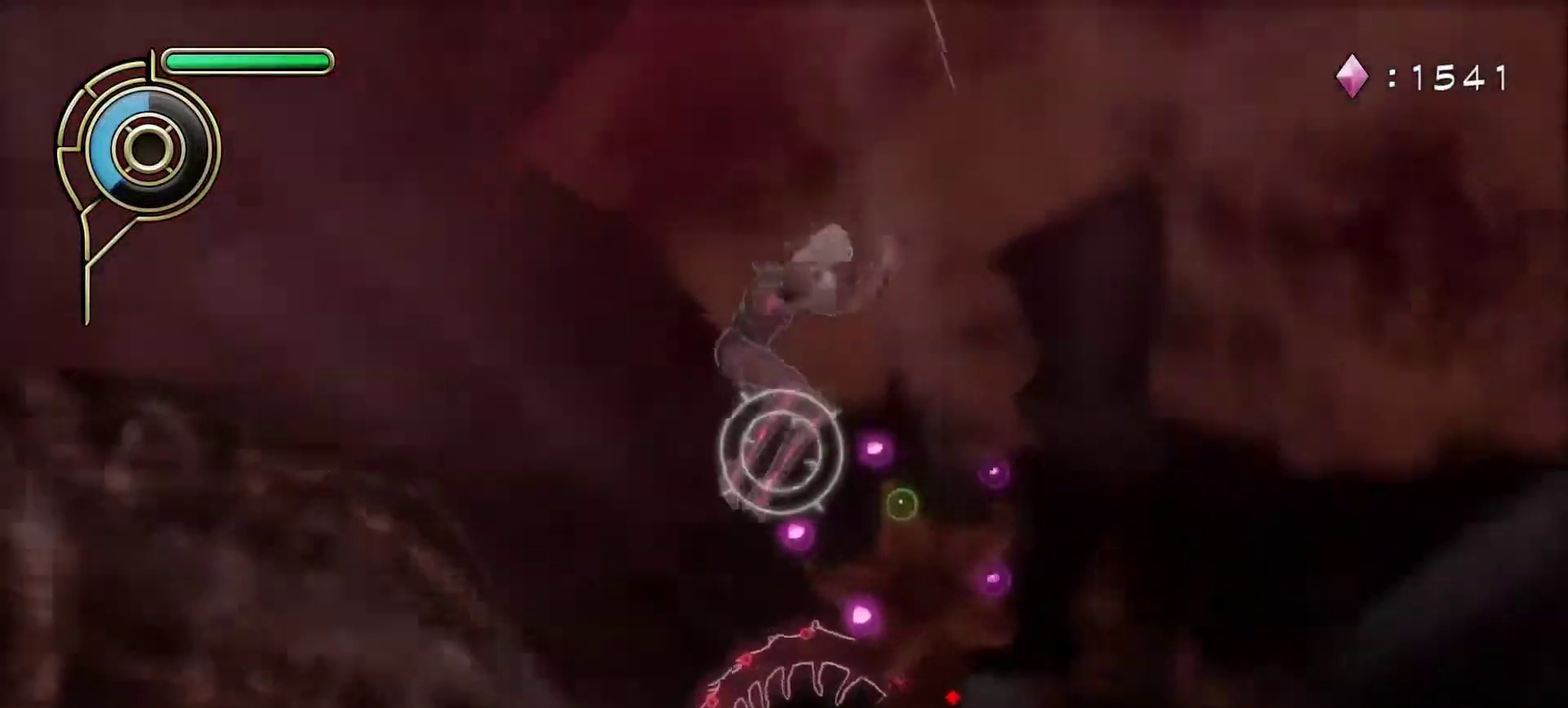
{"buttons": [], "left_stick": "up-right", "right_stick": "center", "events": [[117, "left_stick", "center"], [383, "left_stick", "up"], [467, "left_stick", "up-right"]]}
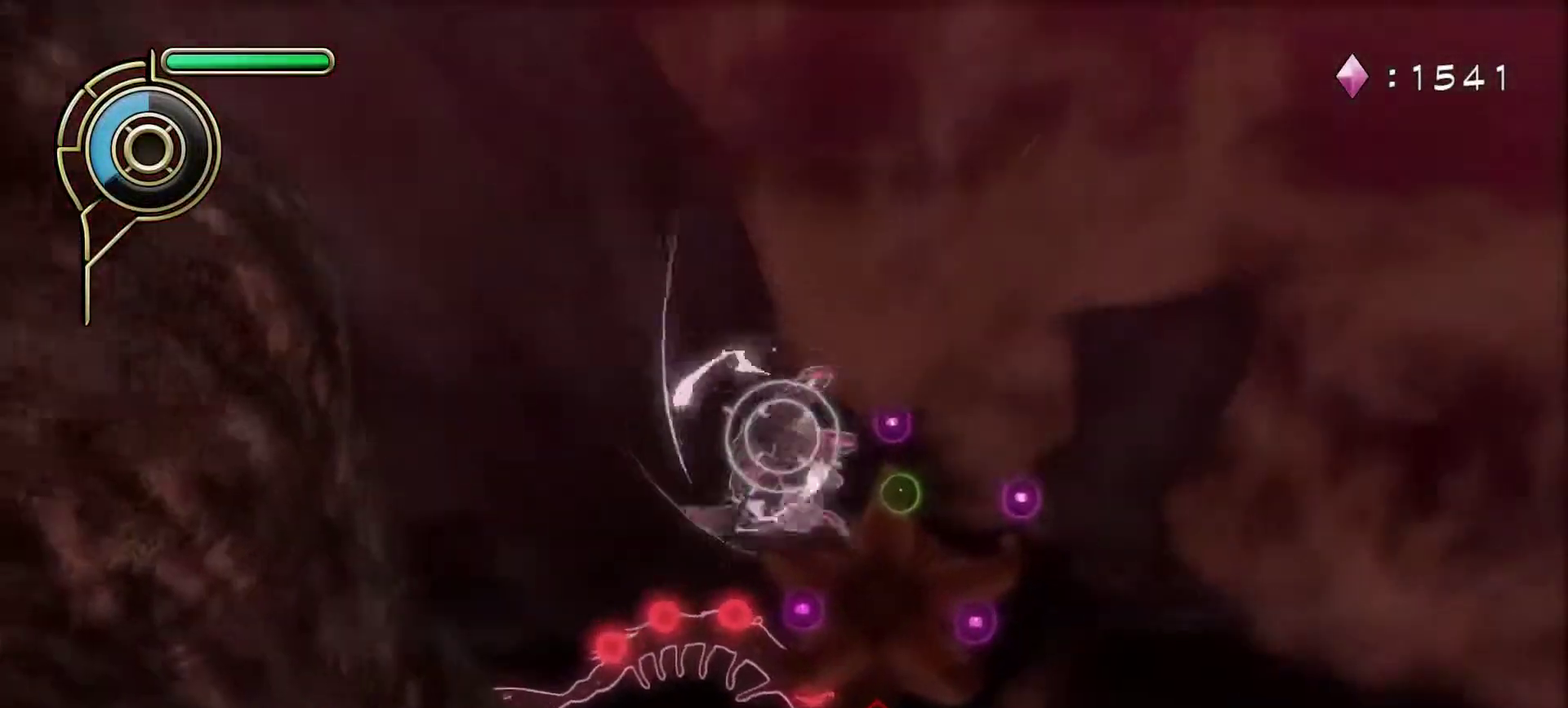
{"buttons": [], "left_stick": "down-left", "right_stick": "center", "events": [[217, "right_stick", "down-right"], [300, "right_stick", "center"], [317, "left_stick", "center"], [483, "left_stick", "down-left"]]}
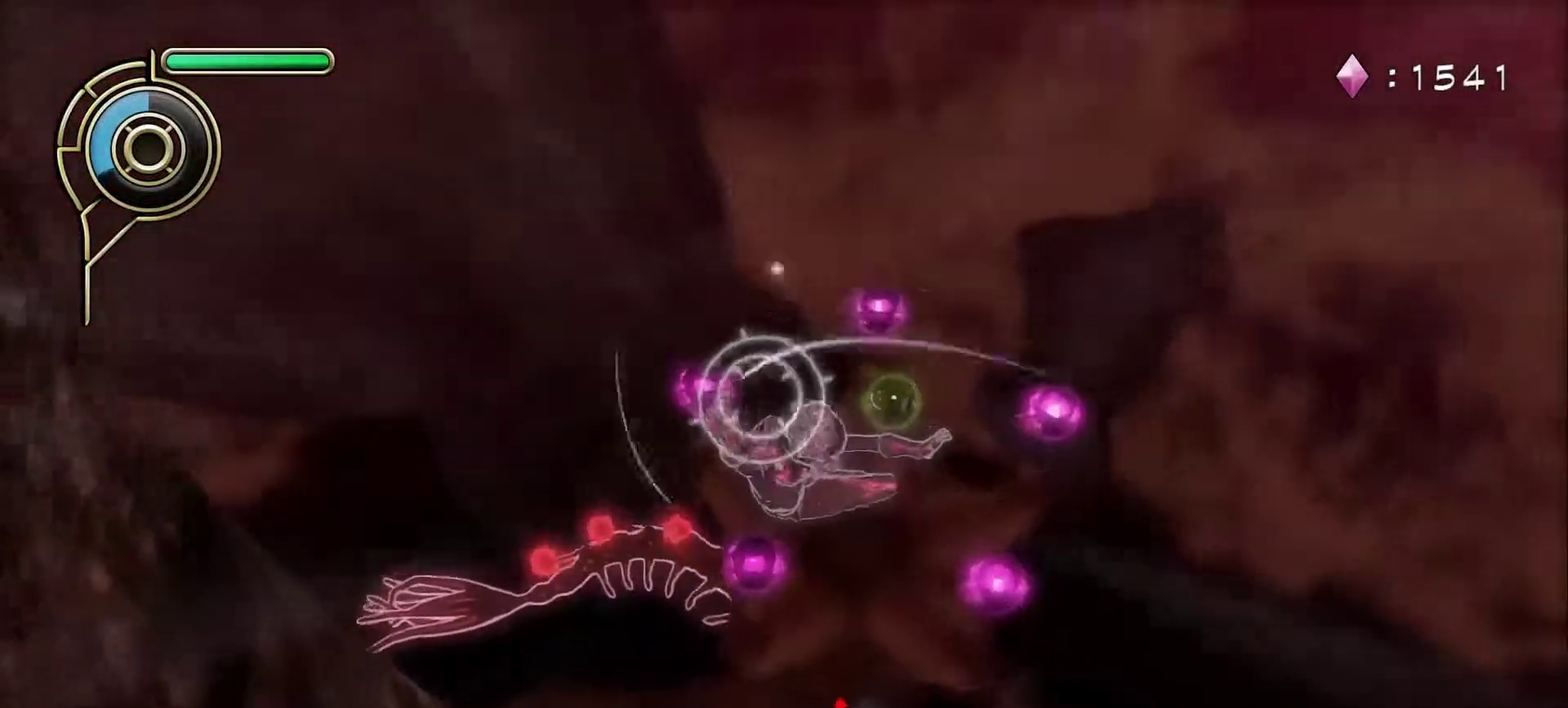
{"buttons": ["L2"], "left_stick": "down-left", "right_stick": "center"}
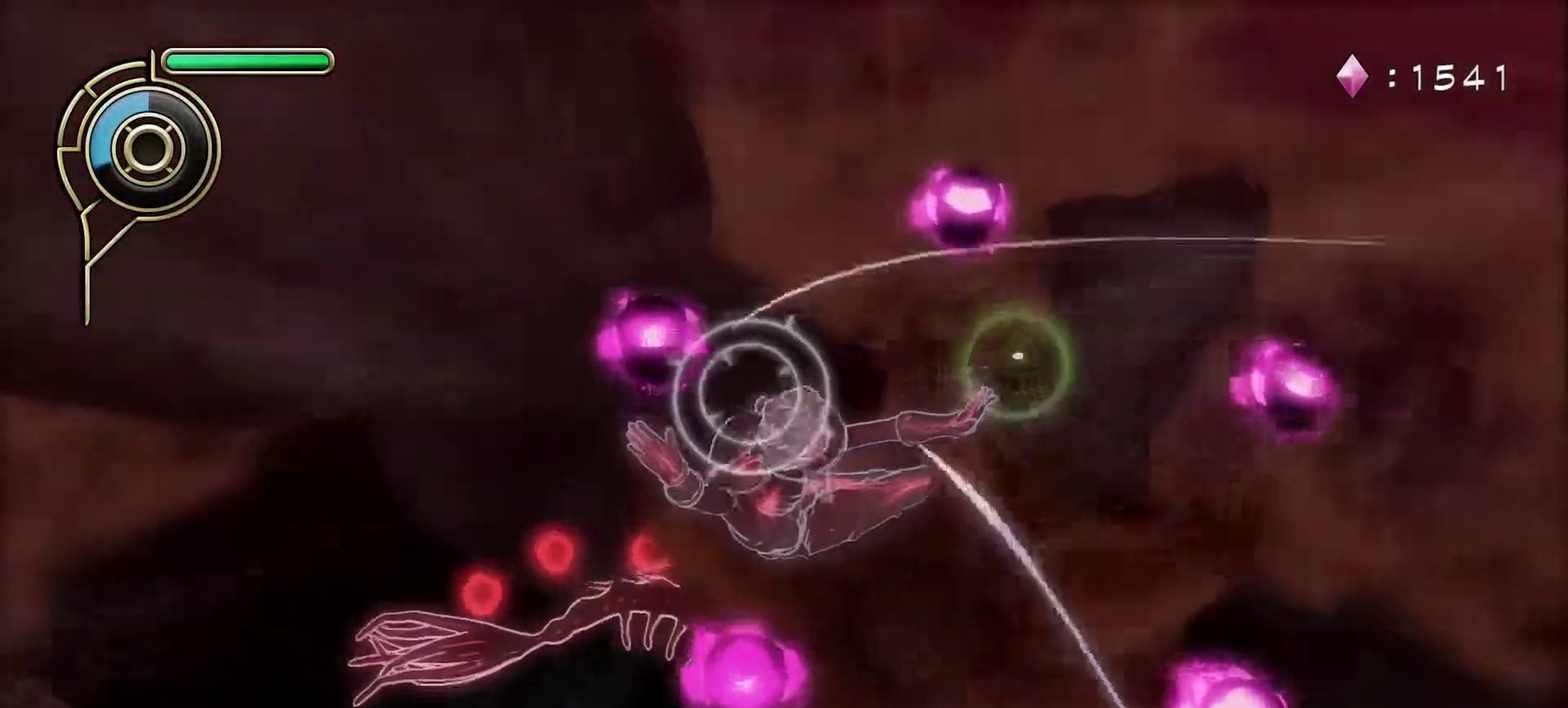
{"buttons": [], "left_stick": "down", "right_stick": "center"}
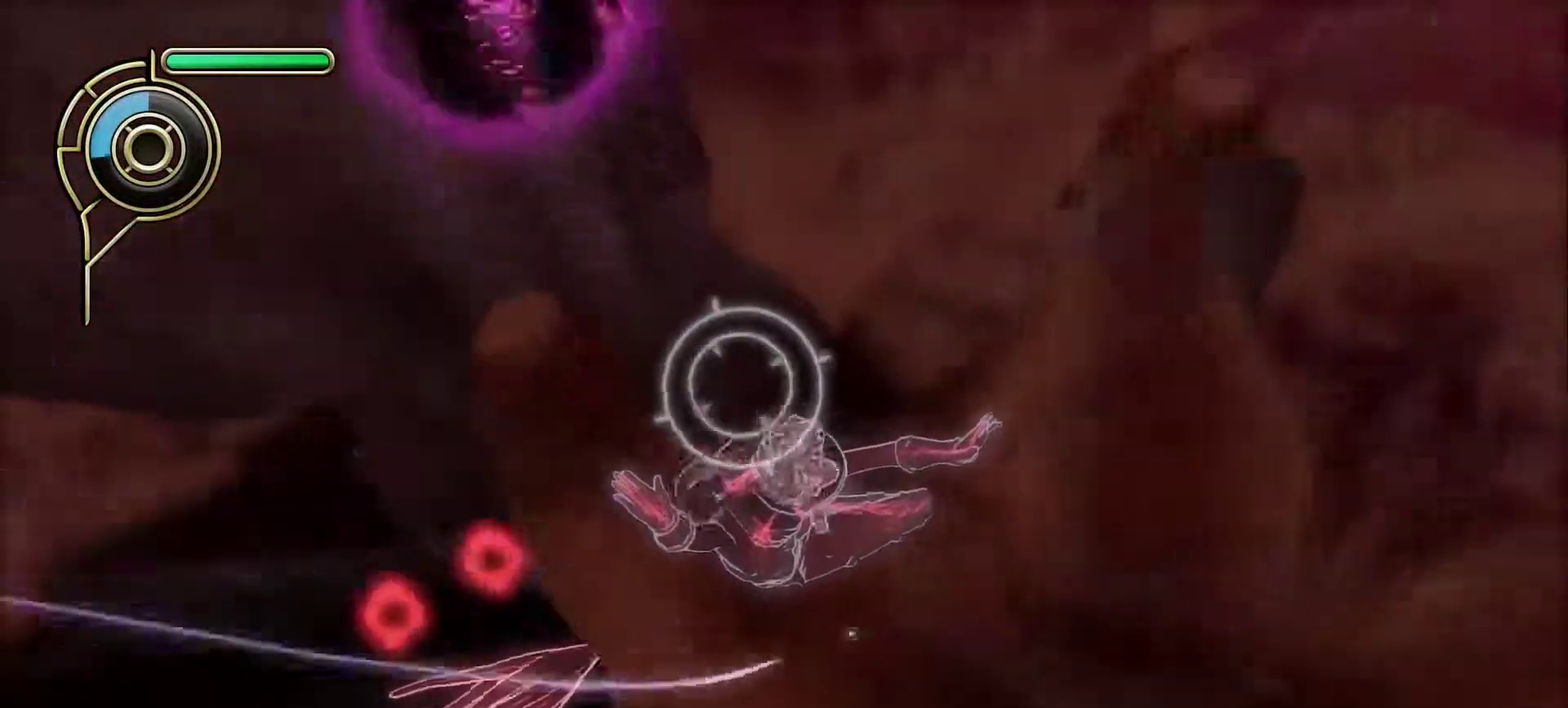
{"buttons": [], "left_stick": "up-left", "right_stick": "up-right"}
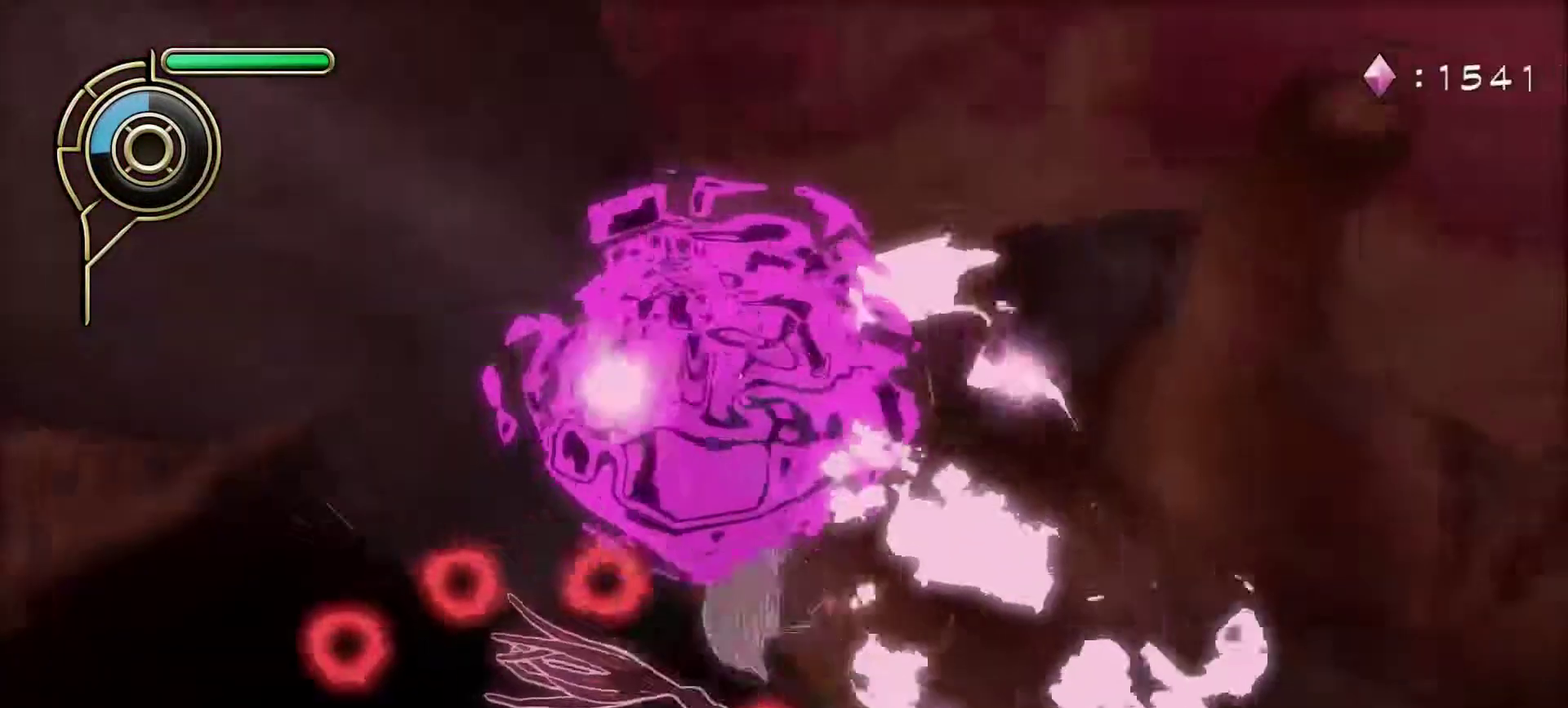
{"buttons": [], "left_stick": "up-right", "right_stick": "center"}
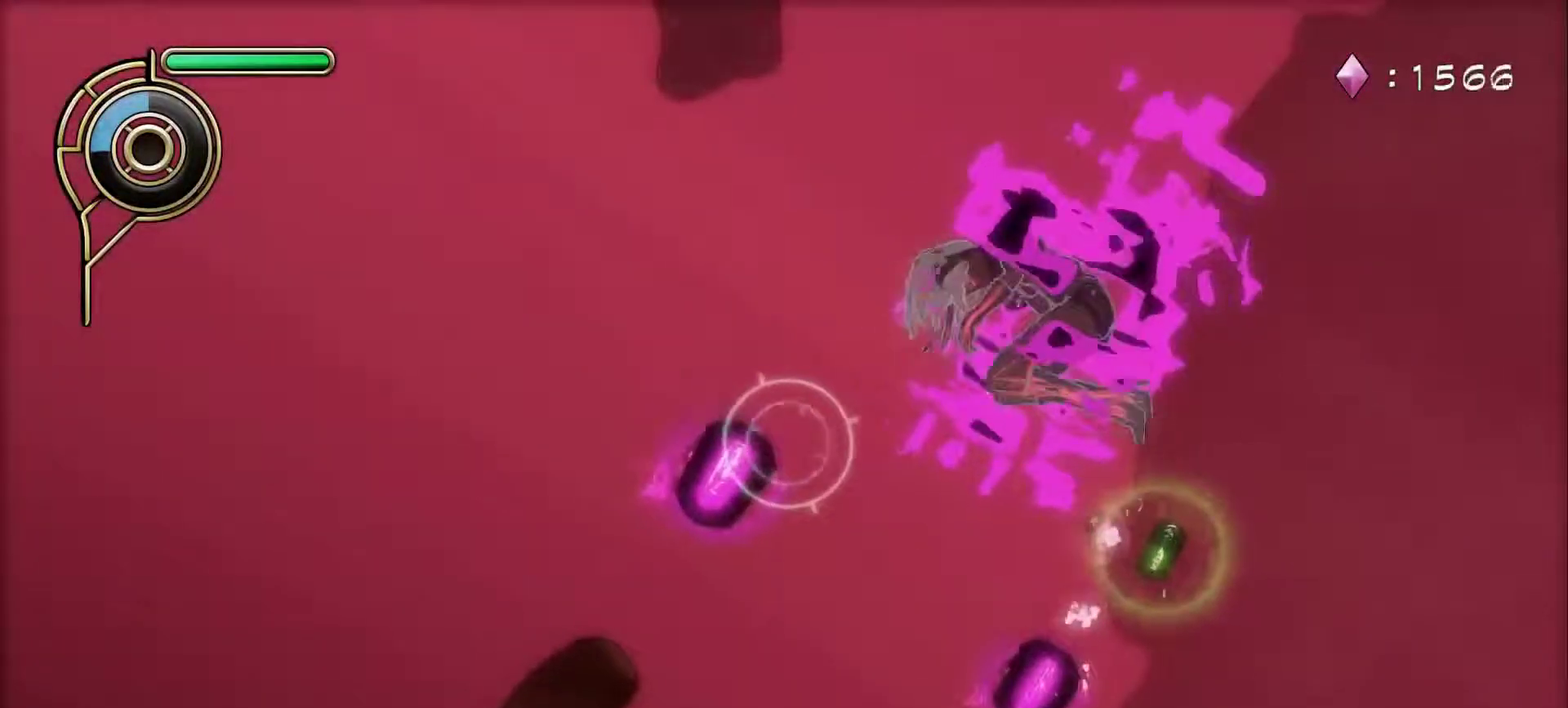
{"buttons": [], "left_stick": "down-left", "right_stick": "right"}
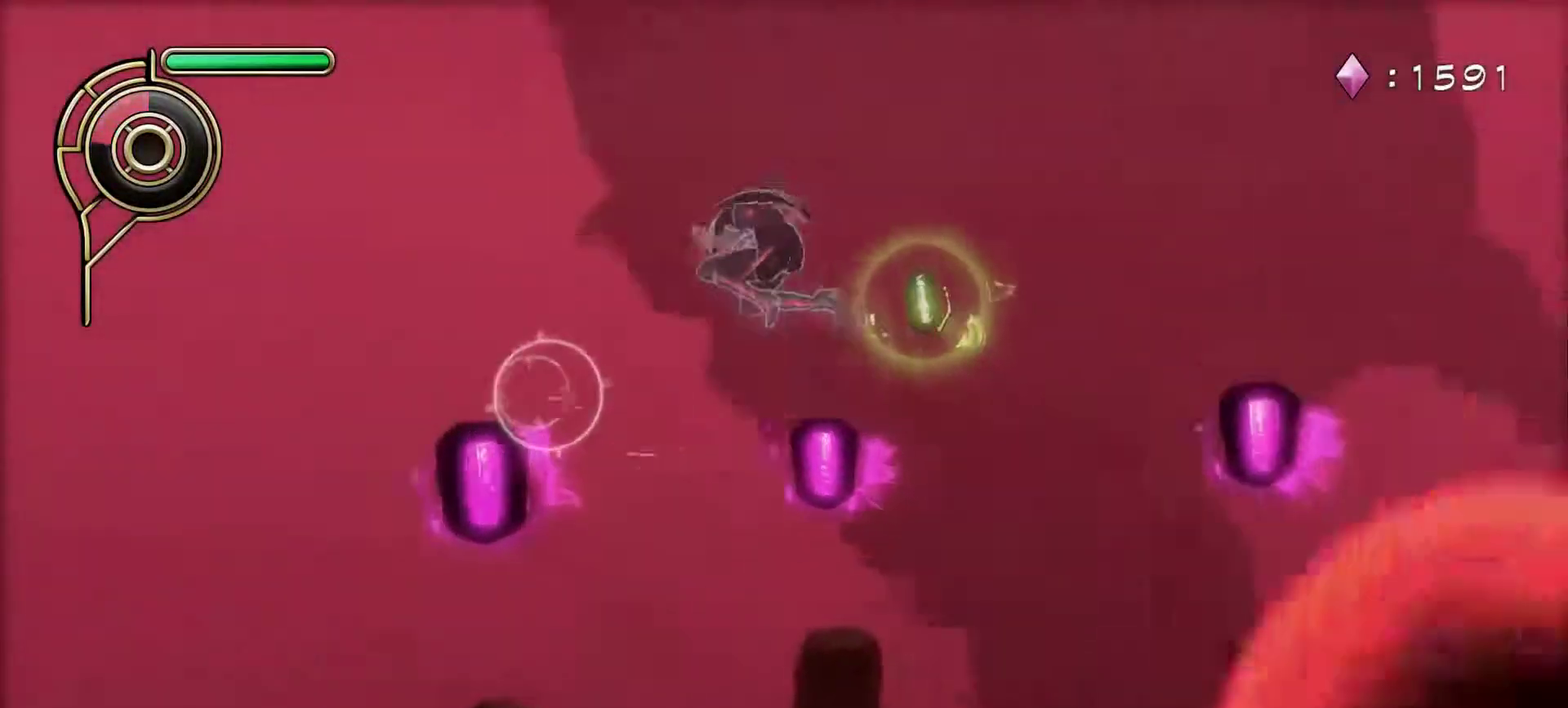
{"buttons": ["SQUARE"], "left_stick": "up-left", "right_stick": "center", "events": [[150, "left_stick", "down-right"], [217, "left_stick", "right"], [267, "left_stick", "up-right"], [333, "left_stick", "up"], [367, "right_stick", "center"], [450, "SQUARE", "down"], [450, "left_stick", "up-left"]]}